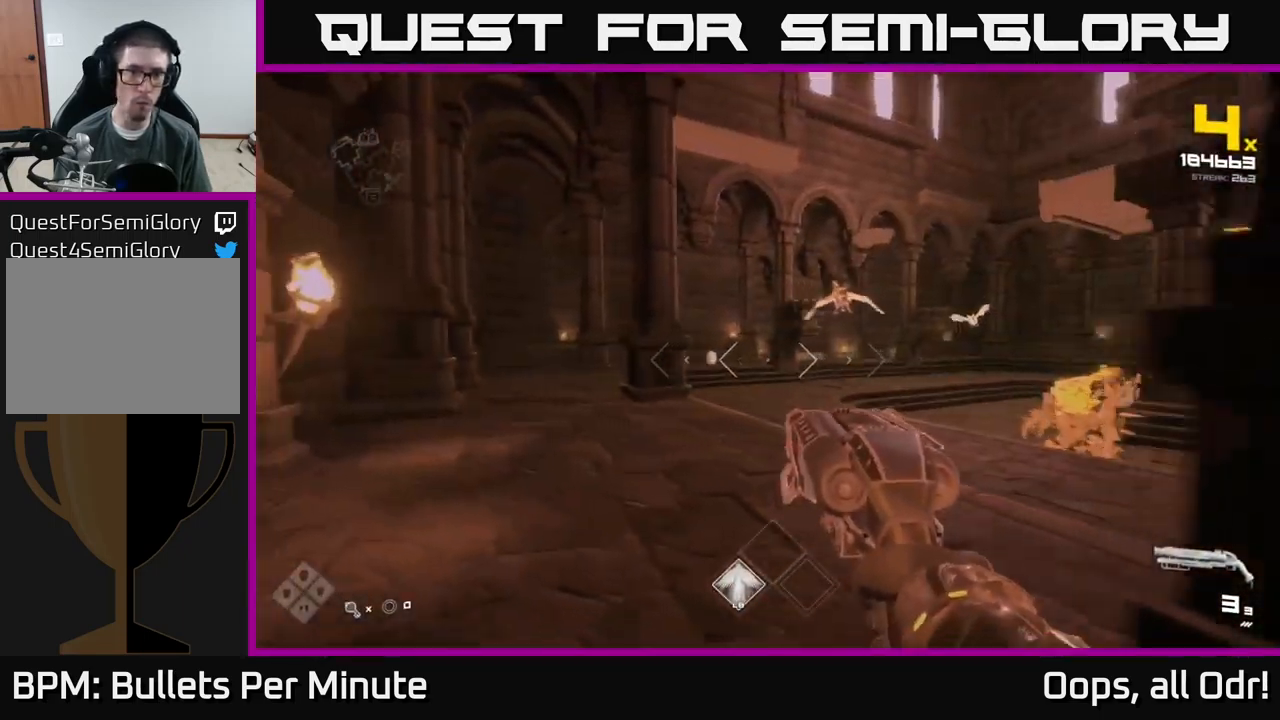
Gameplay with a controller (Xbox layout); each line is a JSON object with the inputs held at the frame after it. "events" lists button and stick changes between this image and that frame as [ms after this image, input, new state], when the widget could be followed in between.
{"buttons": ["R2"], "left_stick": "up-left", "right_stick": "center", "events": [[83, "right_stick", "up-right"], [167, "R2", "down"], [233, "right_stick", "center"], [267, "R2", "up"], [367, "right_stick", "right"], [467, "right_stick", "center"], [483, "R2", "down"]]}
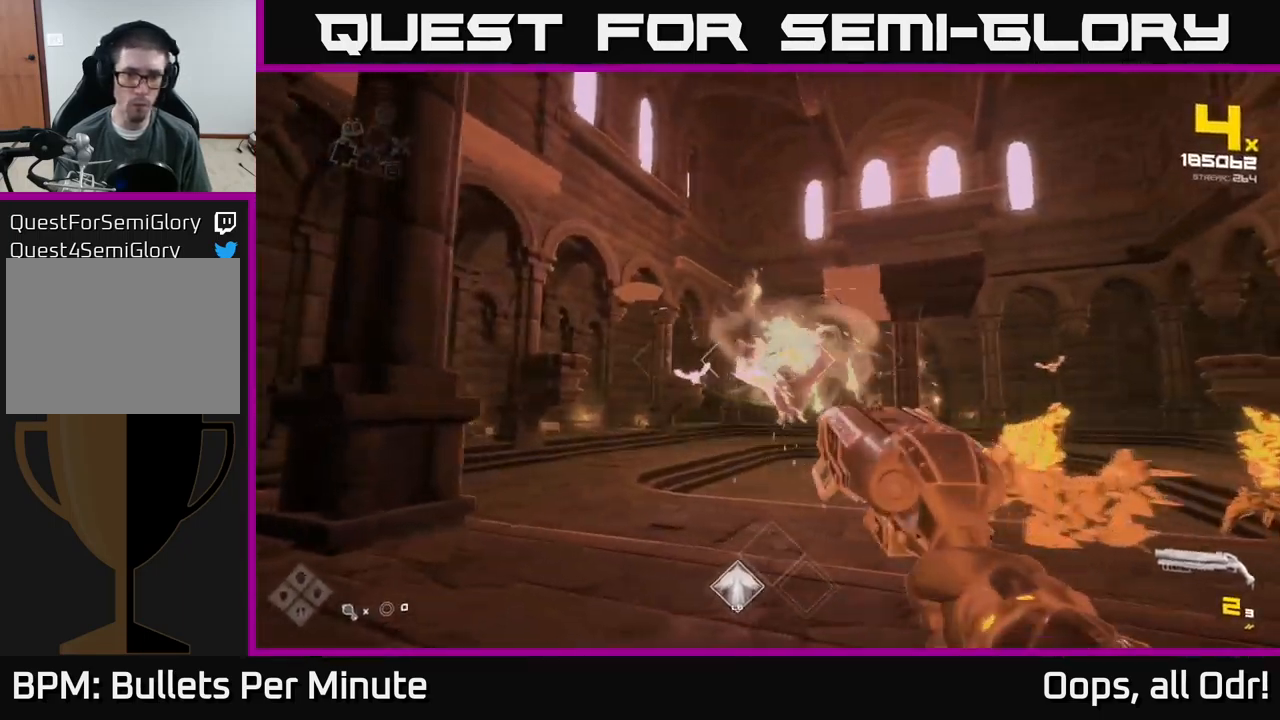
{"buttons": [], "left_stick": "up-left", "right_stick": "center", "events": [[33, "R2", "up"], [33, "left_stick", "left"], [350, "right_stick", "down-left"], [367, "left_stick", "up-left"], [450, "right_stick", "center"]]}
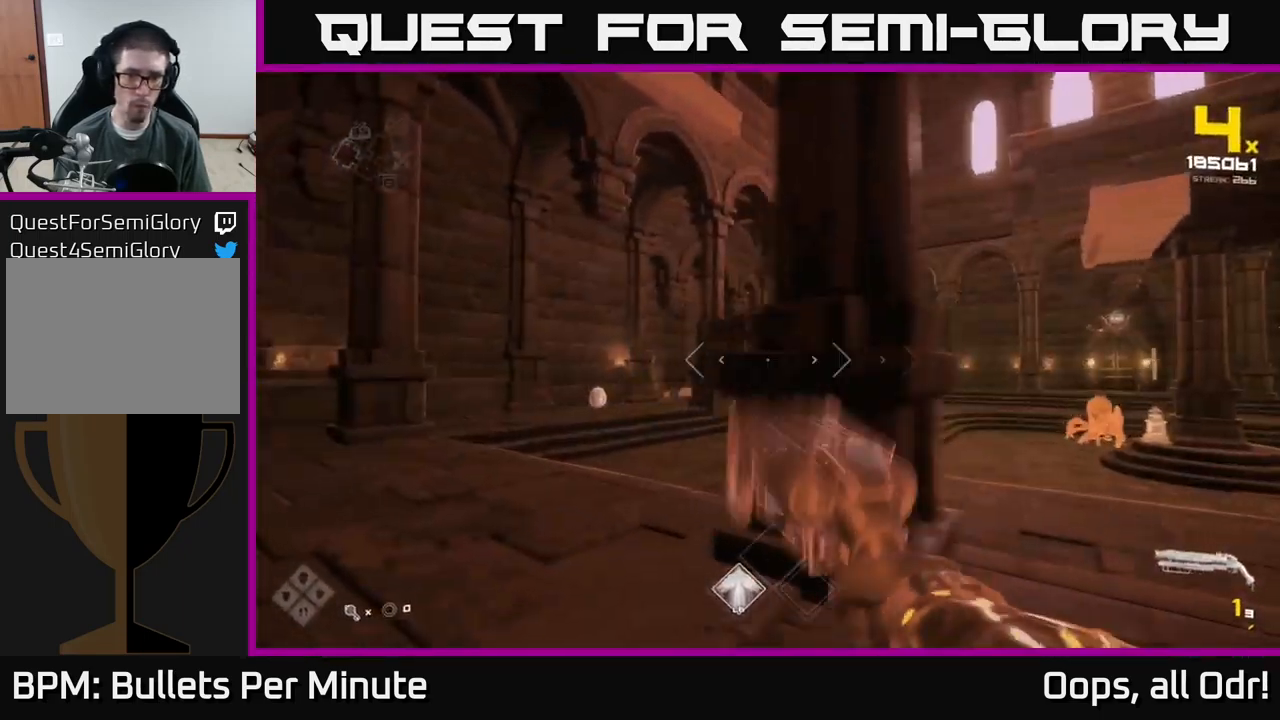
{"buttons": [], "left_stick": "up-left", "right_stick": "left", "events": [[150, "R1", "down"], [150, "right_stick", "right"], [233, "right_stick", "center"], [267, "R1", "up"], [467, "right_stick", "left"]]}
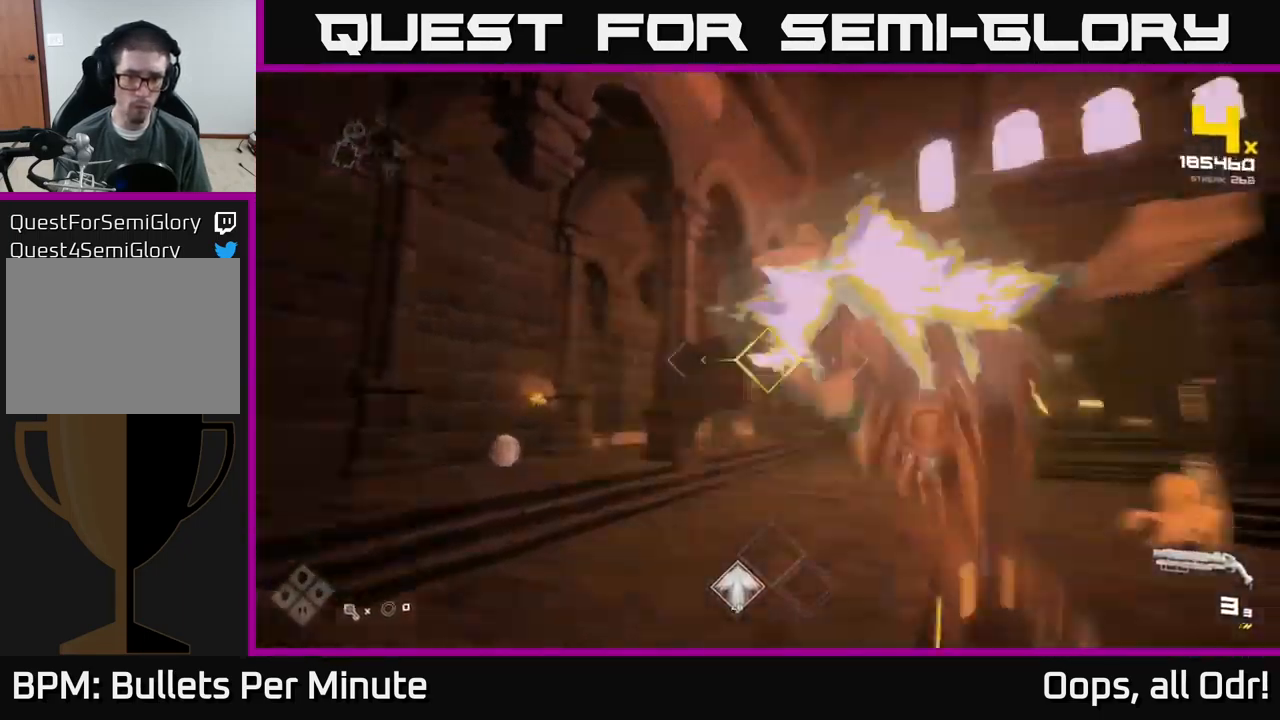
{"buttons": [], "left_stick": "up-left", "right_stick": "center", "events": [[33, "R2", "down"], [67, "right_stick", "center"], [100, "left_stick", "up"], [167, "R2", "up"], [350, "R2", "down"], [400, "R2", "up"], [433, "left_stick", "up-left"]]}
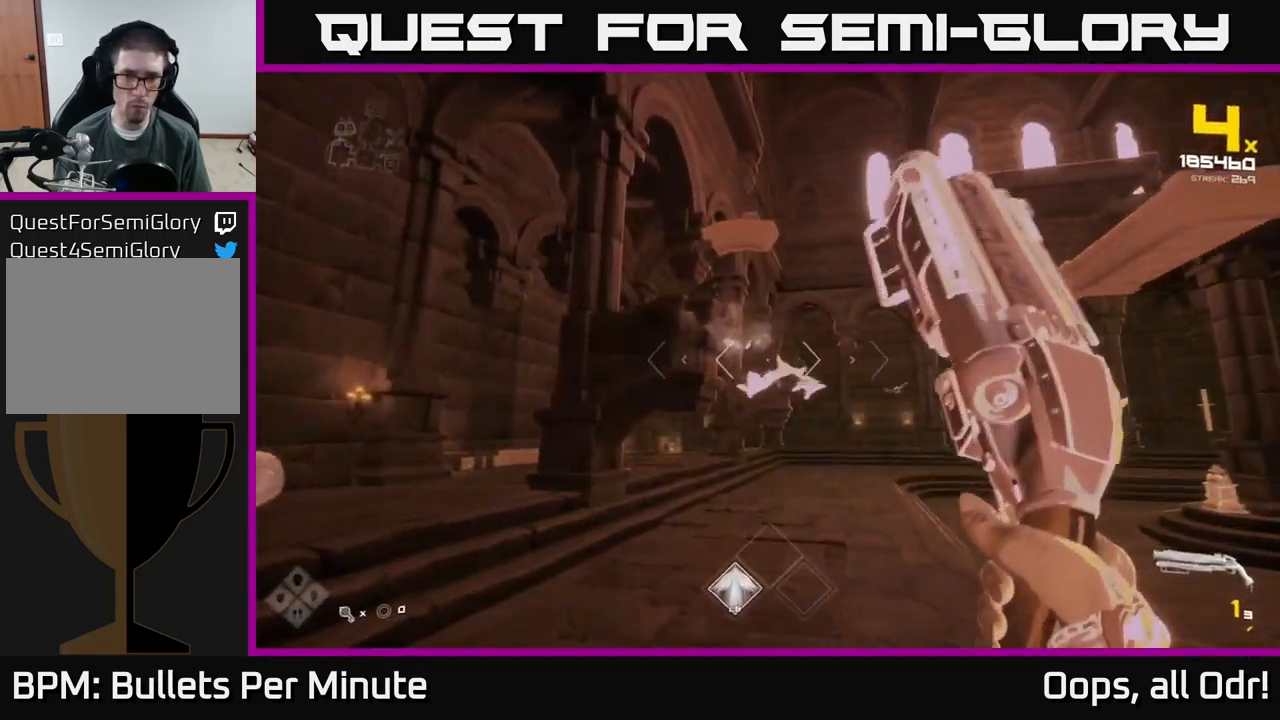
{"buttons": [], "left_stick": "up", "right_stick": "center", "events": [[116, "right_stick", "right"], [199, "R1", "down"], [299, "right_stick", "center"], [316, "R1", "up"], [483, "left_stick", "up"]]}
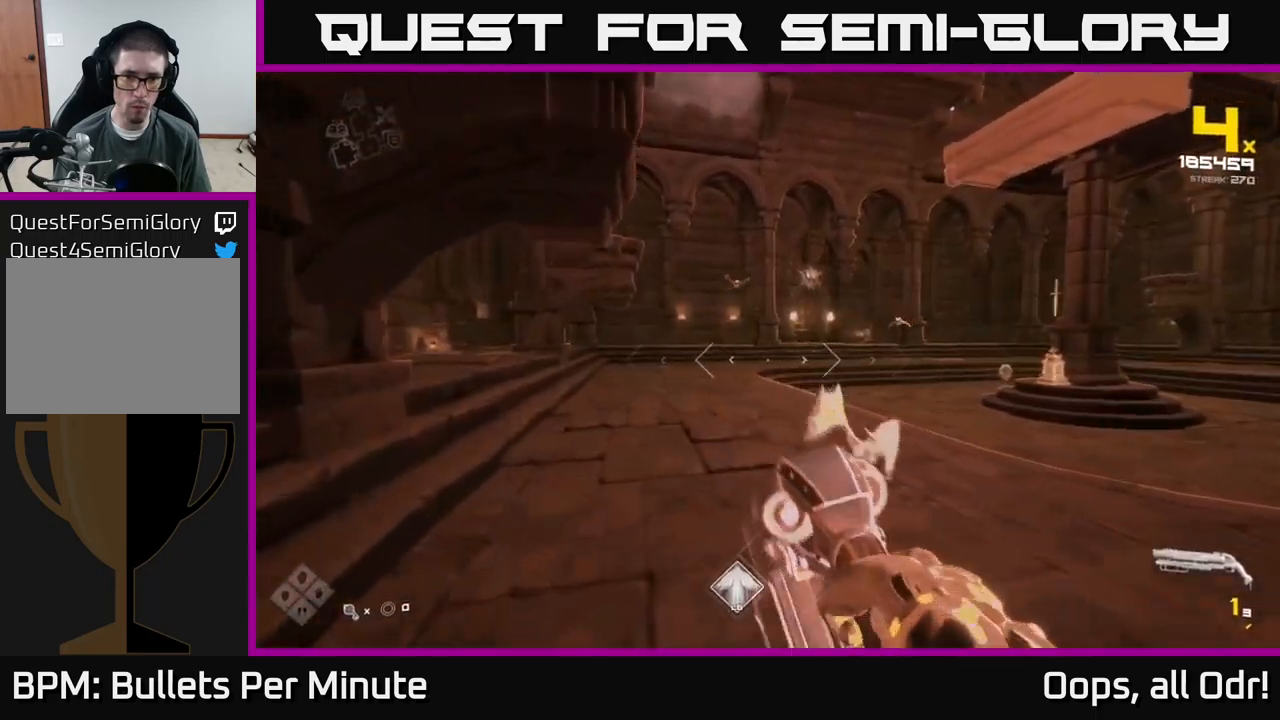
{"buttons": ["L1"], "left_stick": "up-left", "right_stick": "center", "events": [[34, "R1", "down"], [134, "left_stick", "up-left"], [167, "R1", "up"], [317, "right_stick", "right"], [417, "L1", "down"], [417, "right_stick", "center"]]}
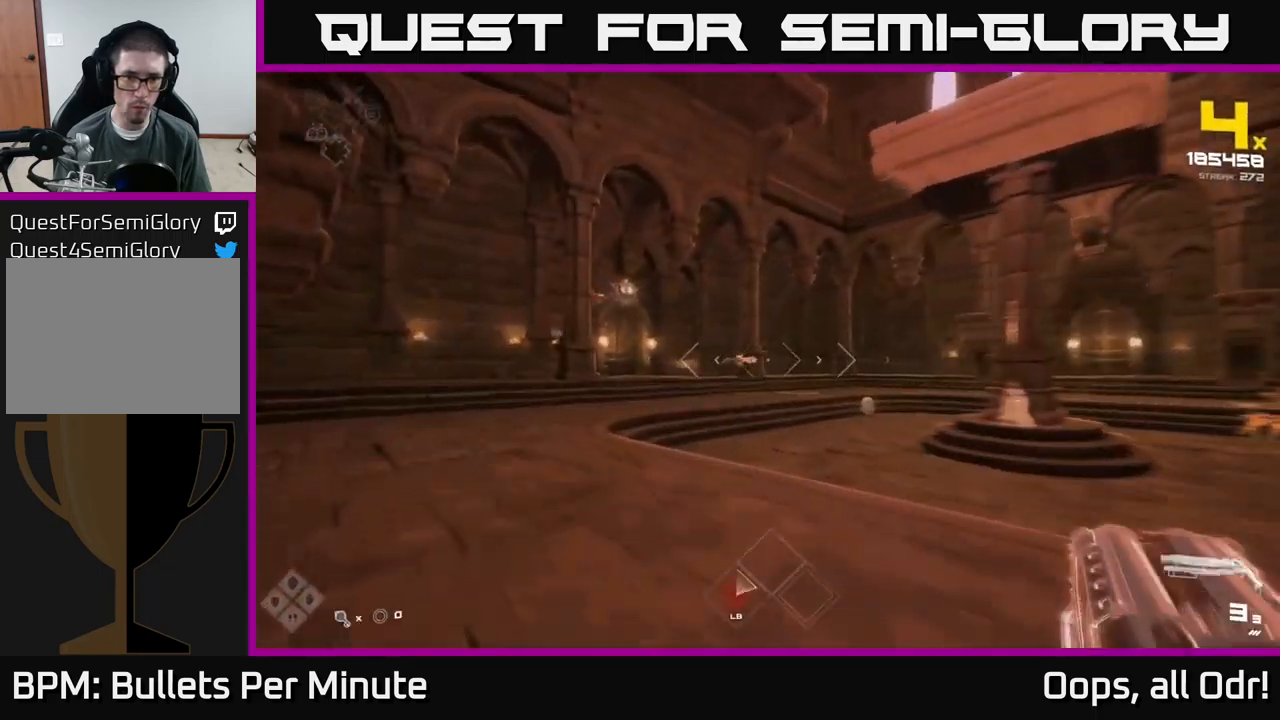
{"buttons": [], "left_stick": "up-left", "right_stick": "center", "events": [[84, "L1", "up"]]}
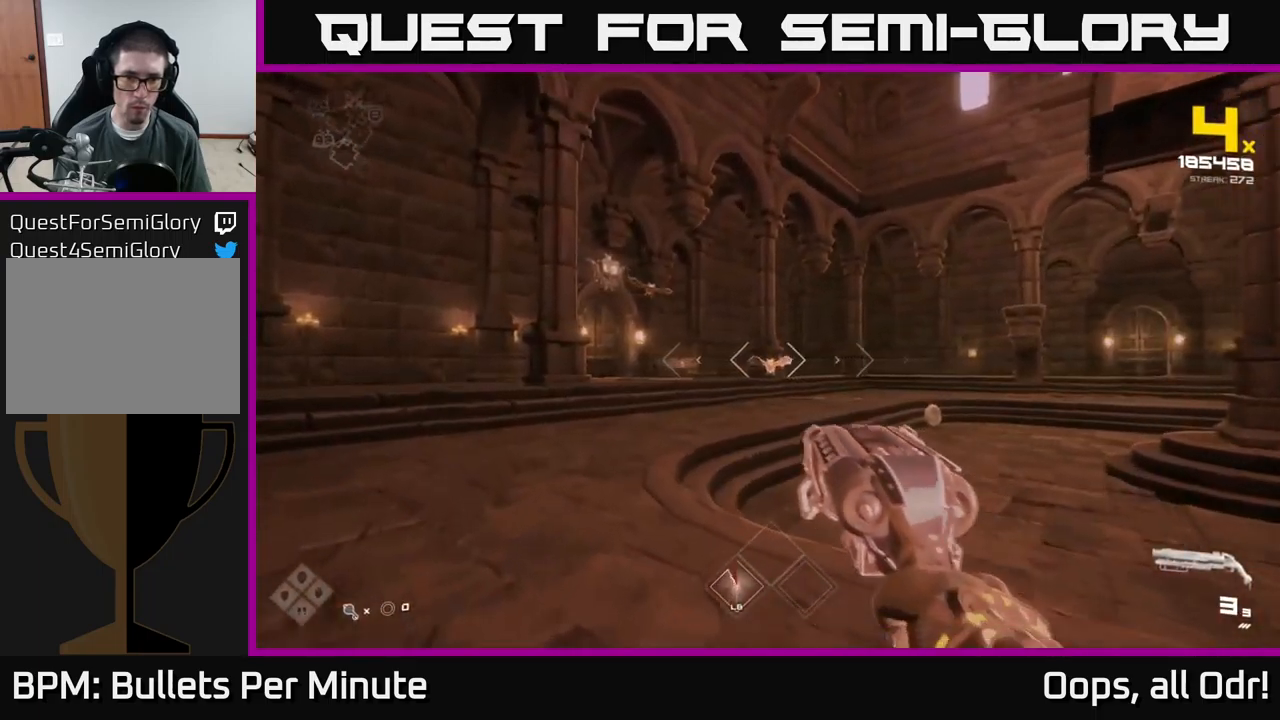
{"buttons": [], "left_stick": "up-left", "right_stick": "center", "events": [[117, "R2", "down"], [200, "R2", "up"], [400, "R2", "down"], [500, "R2", "up"]]}
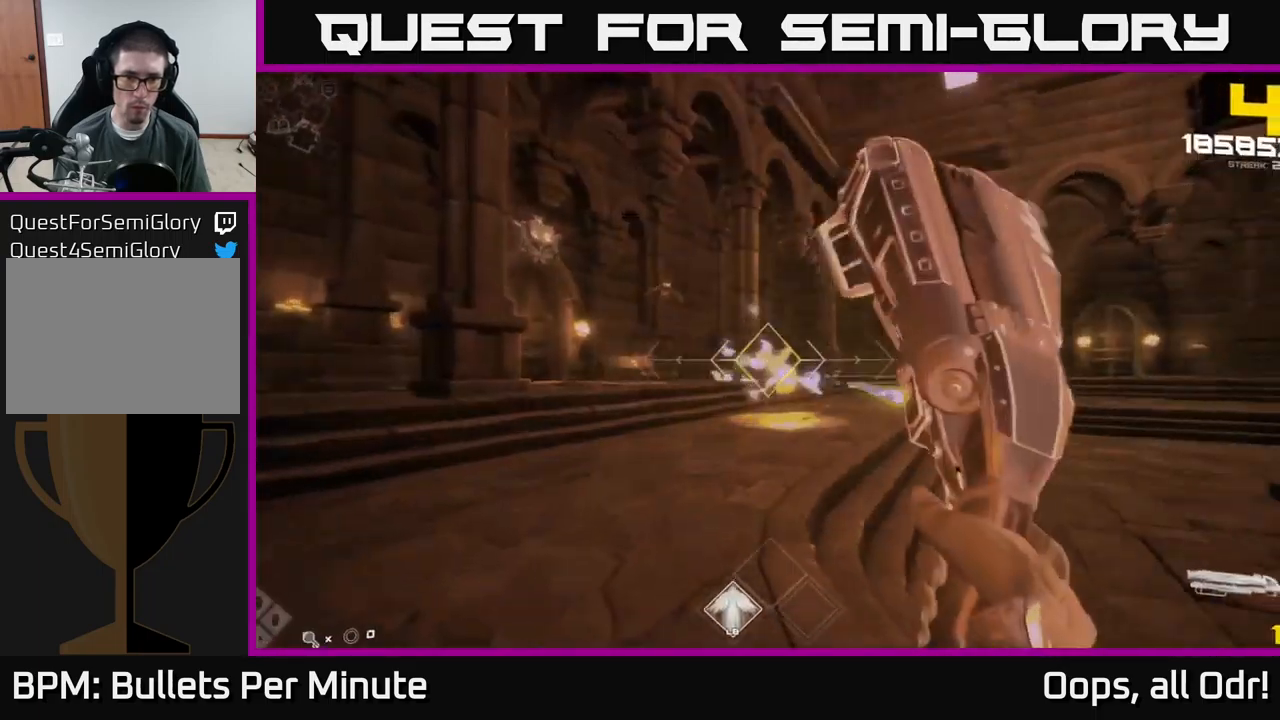
{"buttons": [], "left_stick": "center", "right_stick": "center", "events": [[184, "right_stick", "up-left"], [284, "right_stick", "left"], [350, "R2", "down"], [400, "right_stick", "center"], [467, "R2", "up"], [484, "left_stick", "center"]]}
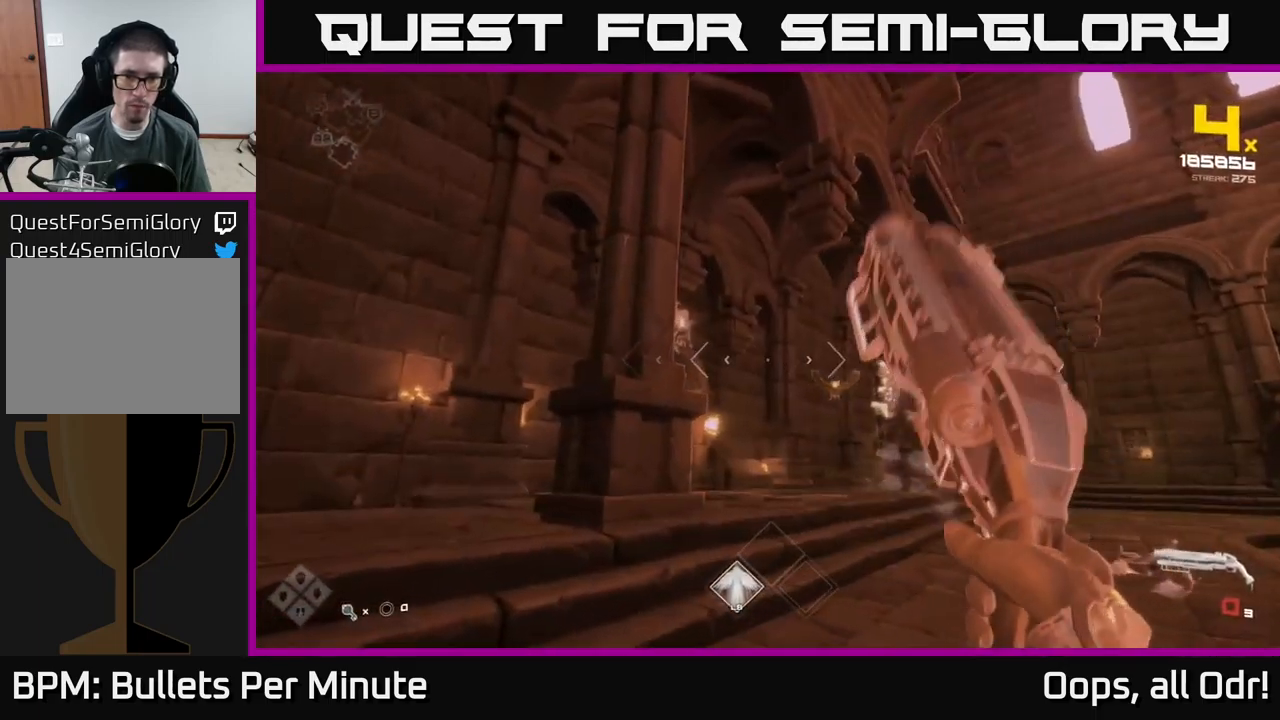
{"buttons": ["R1"], "left_stick": "left", "right_stick": "center", "events": [[84, "left_stick", "left"], [84, "right_stick", "right"], [200, "right_stick", "center"], [350, "left_stick", "up"], [434, "R1", "down"], [500, "left_stick", "left"]]}
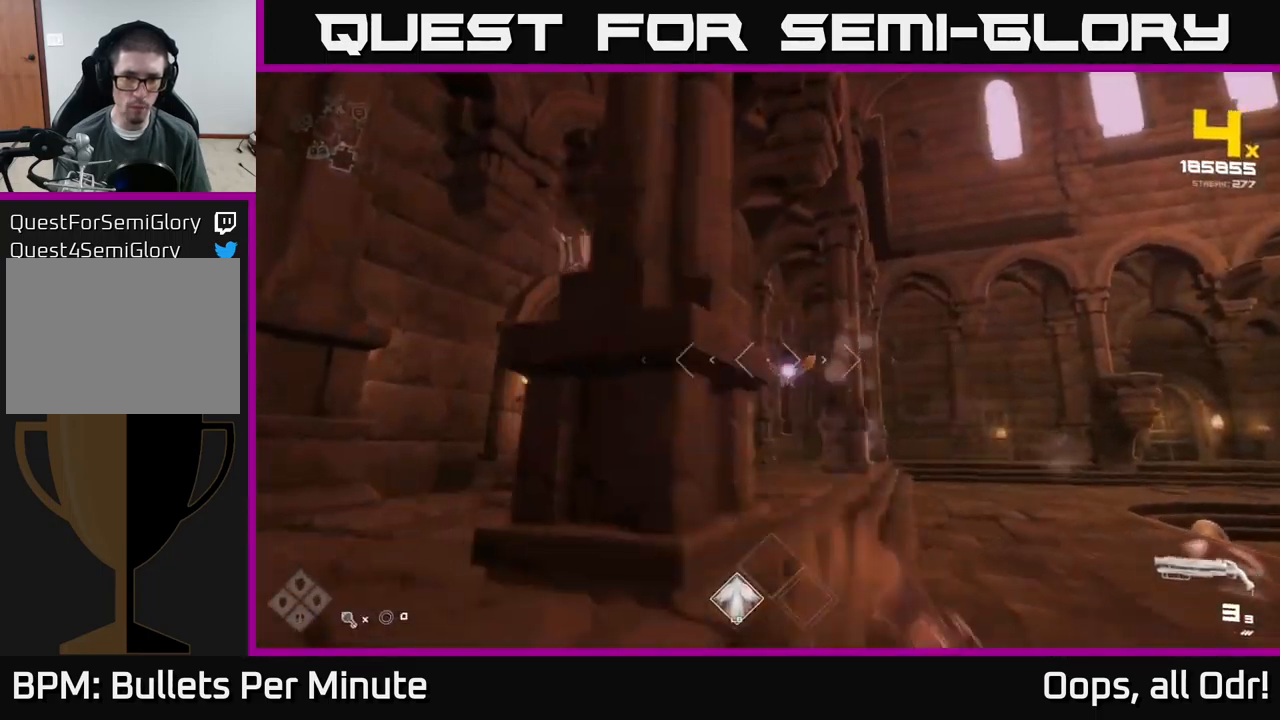
{"buttons": [], "left_stick": "up", "right_stick": "center", "events": [[50, "R1", "up"], [117, "left_stick", "up-left"], [400, "left_stick", "up"]]}
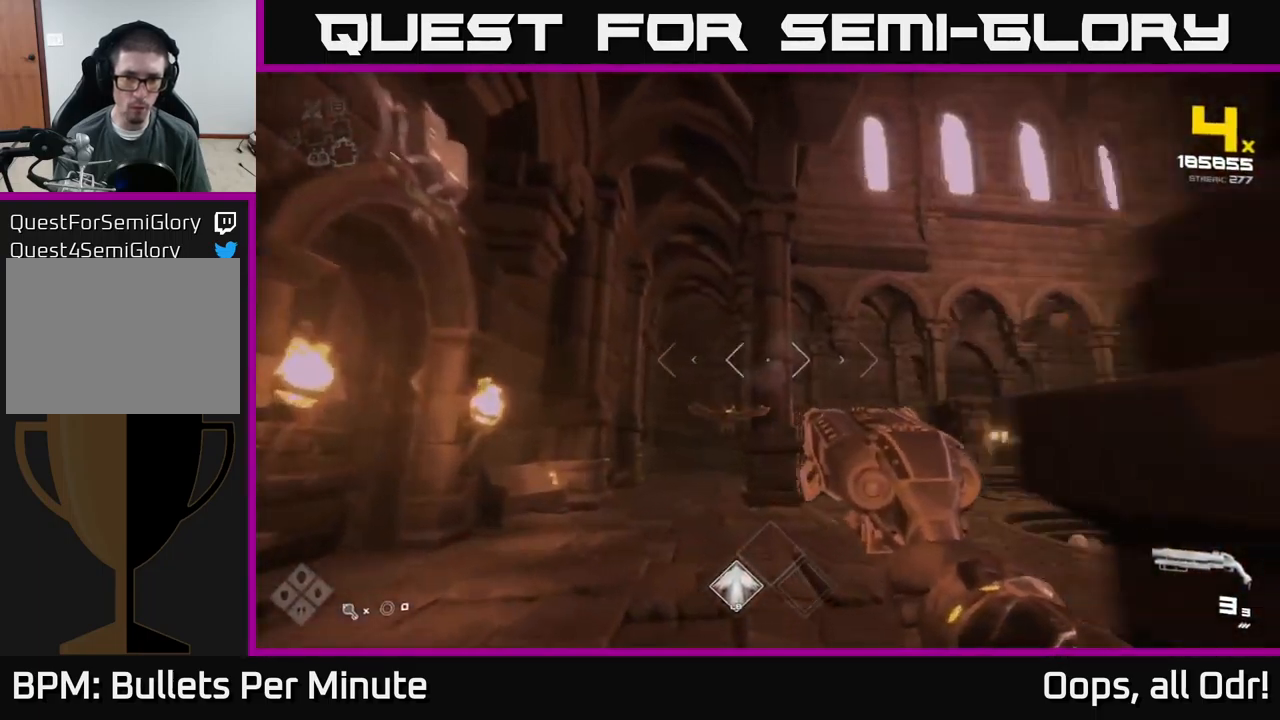
{"buttons": ["R2"], "left_stick": "up-left", "right_stick": "center", "events": [[117, "left_stick", "up-left"], [134, "right_stick", "down"], [167, "R2", "down"], [234, "R2", "up"], [234, "right_stick", "center"], [450, "R2", "down"]]}
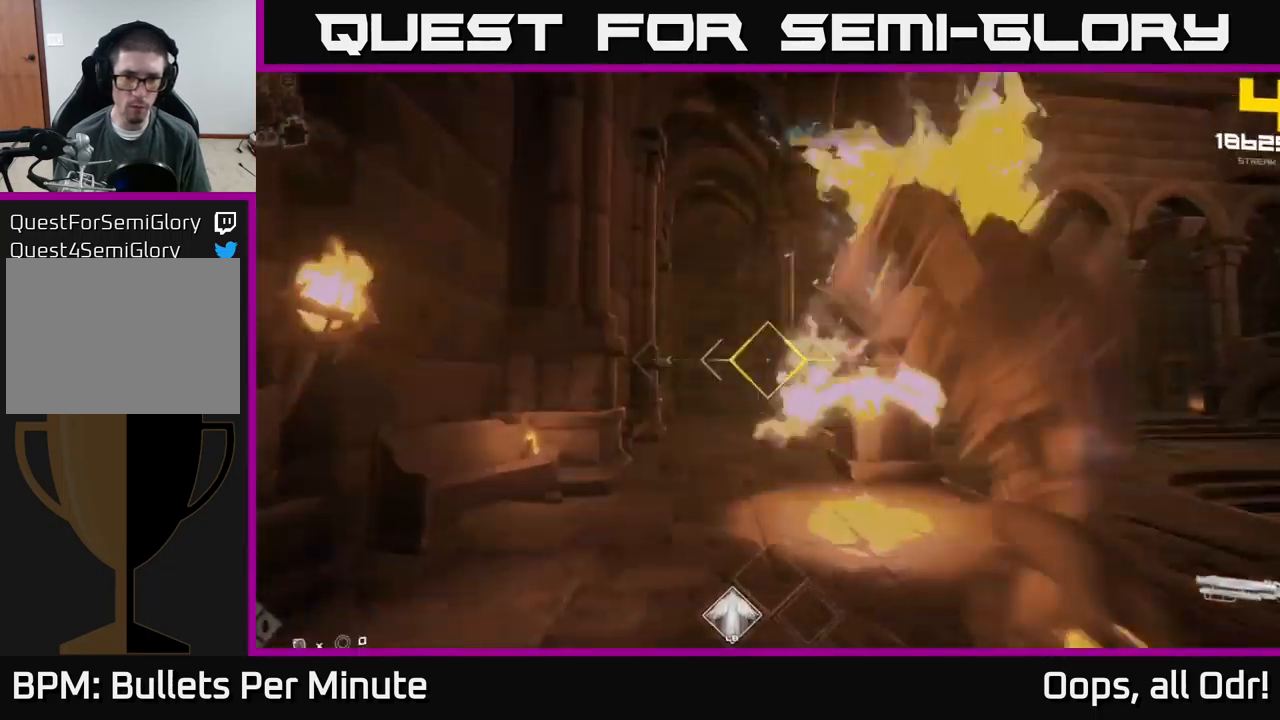
{"buttons": [], "left_stick": "up-left", "right_stick": "center", "events": [[67, "R2", "up"], [117, "right_stick", "right"], [350, "R1", "down"], [484, "R1", "up"], [484, "right_stick", "center"]]}
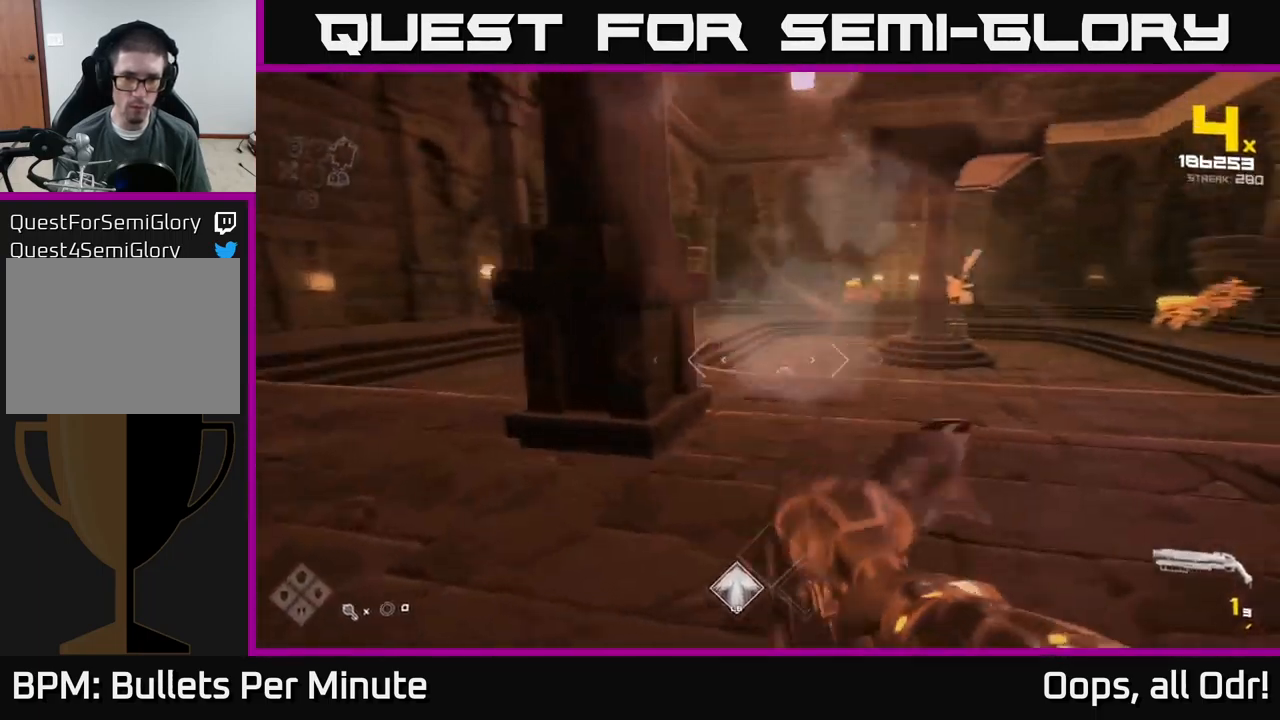
{"buttons": [], "left_stick": "up-left", "right_stick": "center", "events": [[134, "R1", "down"], [134, "left_stick", "left"], [250, "R1", "up"], [367, "left_stick", "up-left"]]}
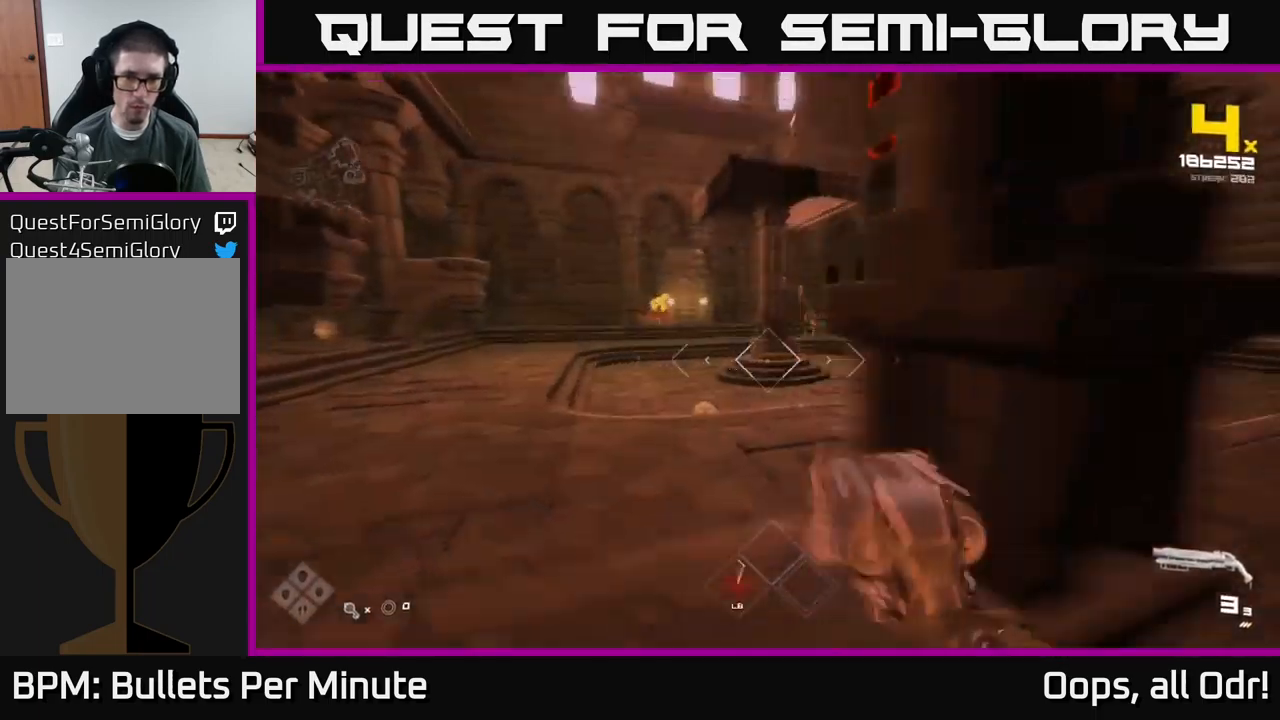
{"buttons": [], "left_stick": "up-left", "right_stick": "center", "events": [[50, "L1", "down"], [201, "L1", "up"], [267, "left_stick", "up"], [334, "right_stick", "down-right"], [484, "left_stick", "up-left"], [501, "right_stick", "center"]]}
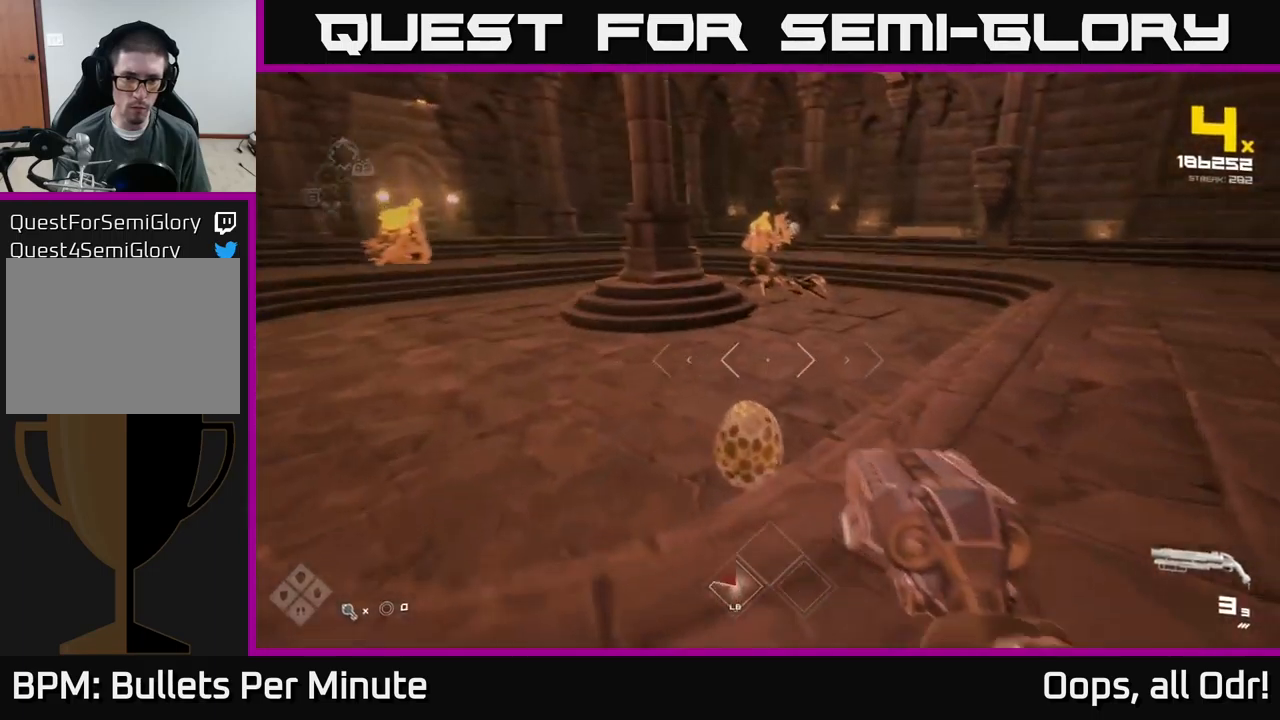
{"buttons": [], "left_stick": "down-left", "right_stick": "up-left", "events": [[66, "left_stick", "down-left"], [100, "right_stick", "down-right"], [150, "R2", "down"], [233, "R2", "up"], [233, "right_stick", "right"], [266, "left_stick", "center"], [383, "right_stick", "center"], [400, "left_stick", "down-left"], [466, "right_stick", "up-left"]]}
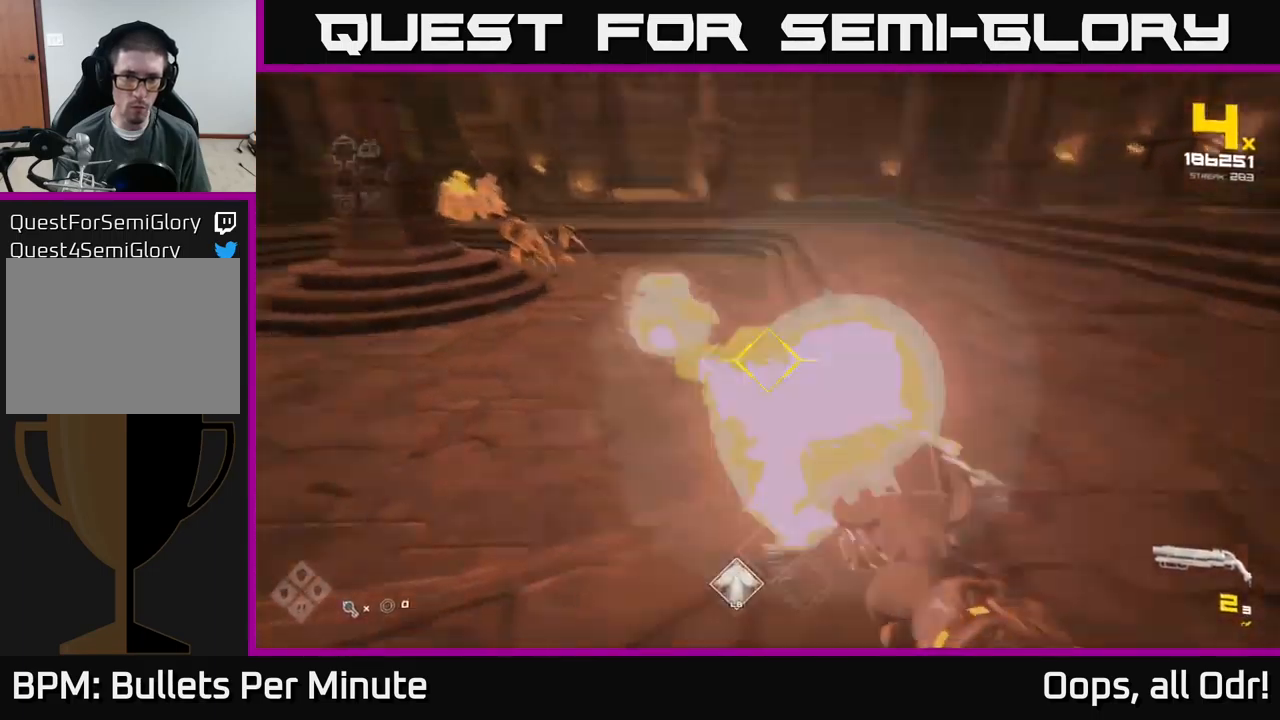
{"buttons": [], "left_stick": "down-left", "right_stick": "center", "events": [[16, "R2", "down"], [50, "right_stick", "center"], [66, "left_stick", "down"], [83, "R2", "up"], [250, "right_stick", "up-right"], [283, "left_stick", "down-left"], [350, "R2", "down"], [350, "right_stick", "center"], [450, "R2", "up"]]}
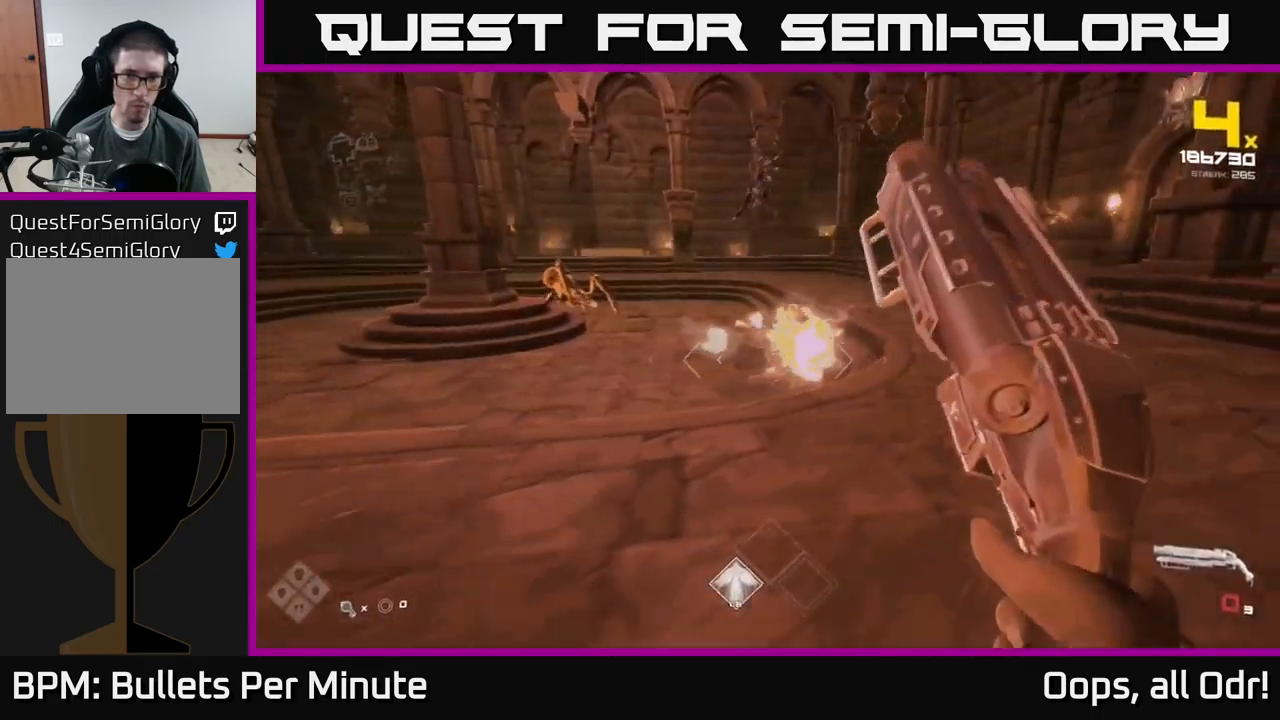
{"buttons": ["R1"], "left_stick": "up-left", "right_stick": "right", "events": [[33, "right_stick", "left"], [150, "left_stick", "left"], [216, "R1", "down"], [333, "R1", "up"], [350, "right_stick", "center"], [383, "left_stick", "up-left"], [466, "right_stick", "right"], [483, "R1", "down"]]}
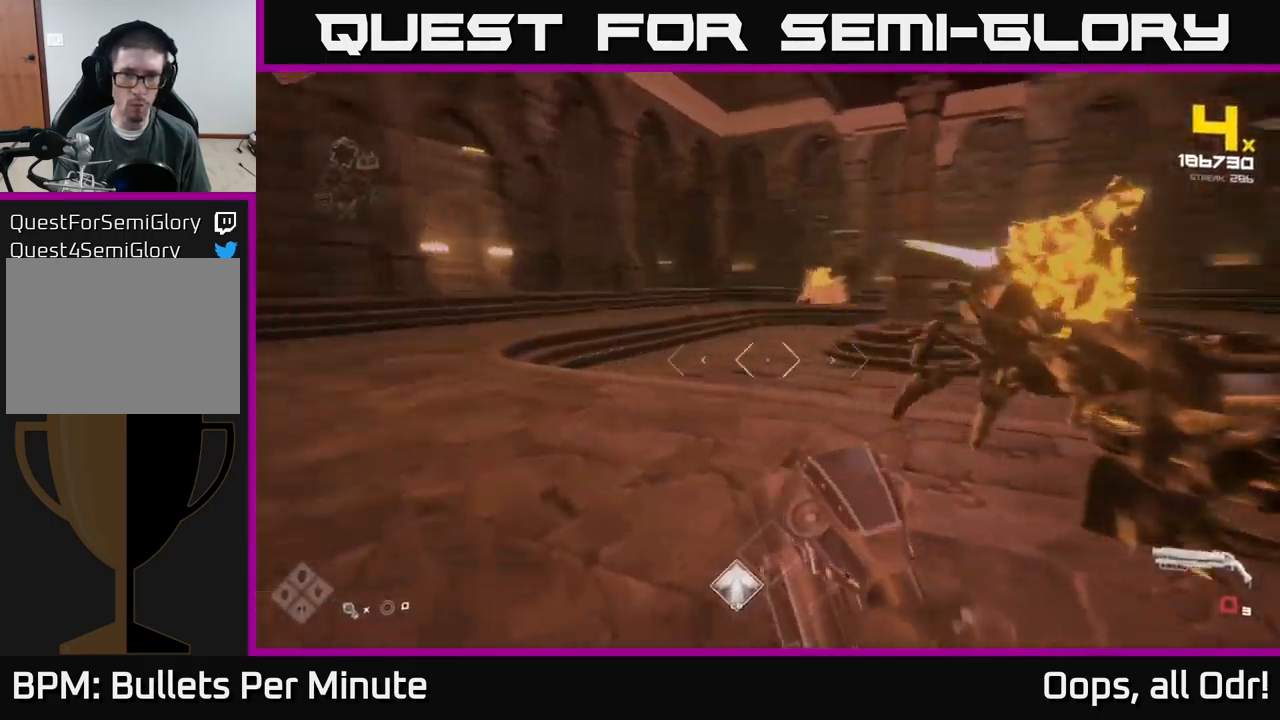
{"buttons": [], "left_stick": "up-right", "right_stick": "right", "events": [[66, "left_stick", "left"], [133, "R1", "up"], [316, "left_stick", "down"], [416, "left_stick", "right"], [466, "left_stick", "up-right"]]}
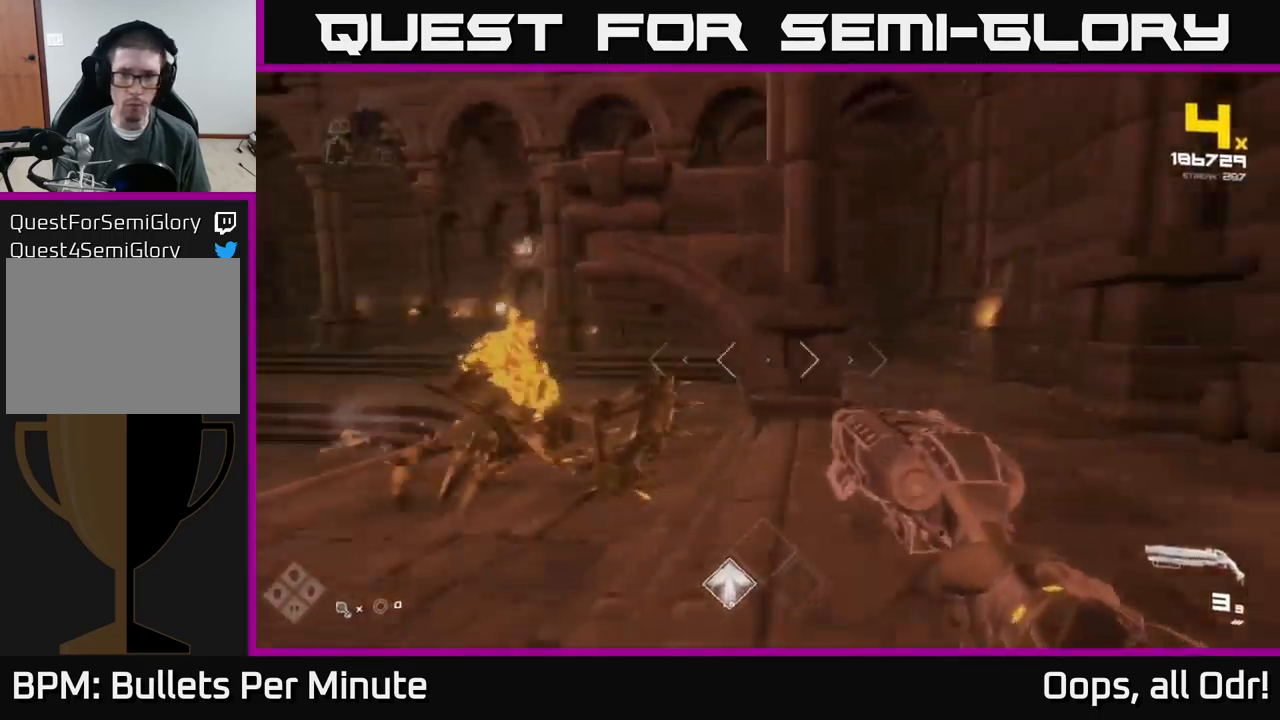
{"buttons": [], "left_stick": "down", "right_stick": "center", "events": [[16, "left_stick", "up"], [50, "right_stick", "center"], [233, "left_stick", "down"], [233, "right_stick", "left"], [283, "R2", "down"], [366, "R2", "up"], [400, "right_stick", "center"]]}
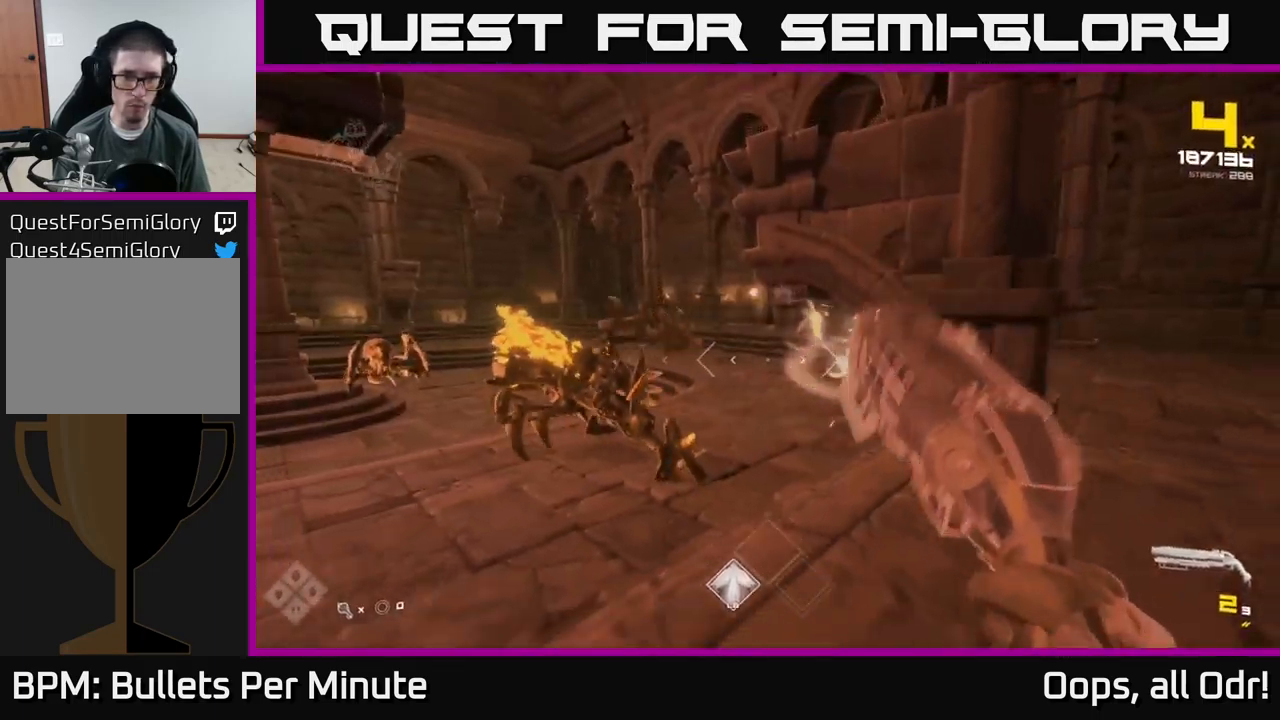
{"buttons": ["R2"], "left_stick": "down-left", "right_stick": "center", "events": [[50, "right_stick", "left"], [150, "R2", "down"], [200, "right_stick", "center"], [233, "R2", "up"], [316, "right_stick", "right"], [366, "left_stick", "down-left"], [466, "R2", "down"], [466, "right_stick", "center"]]}
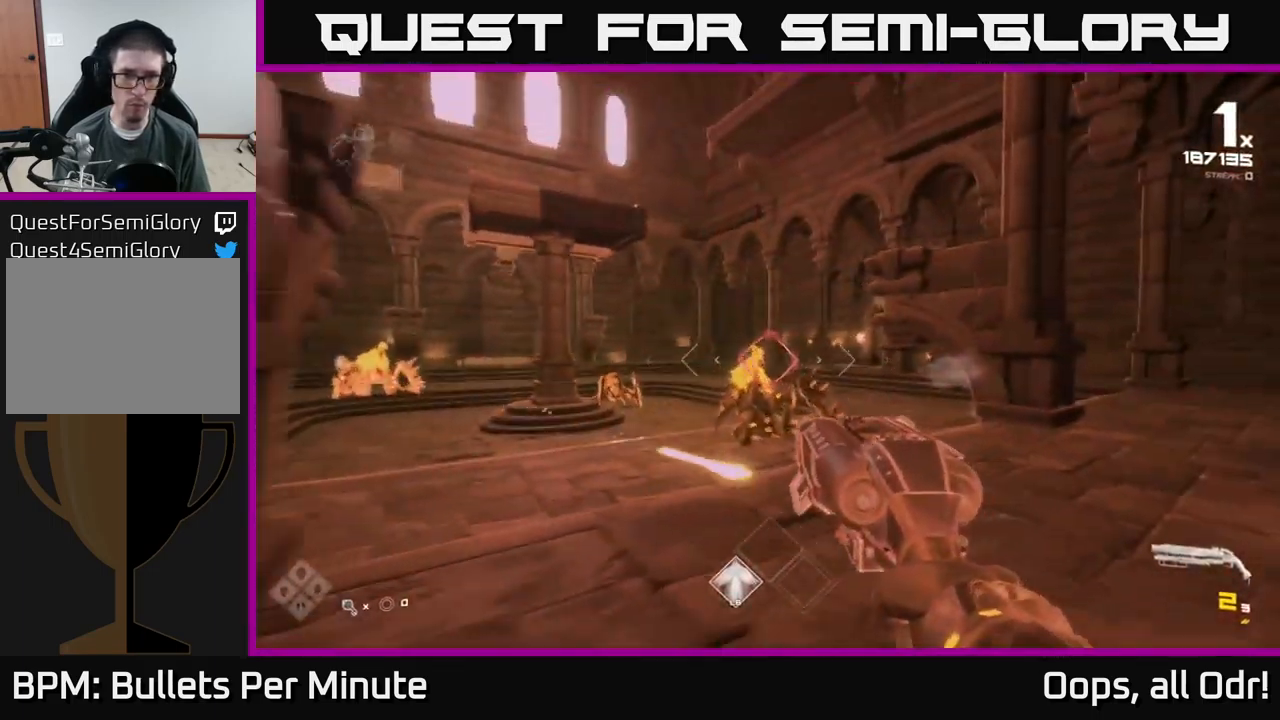
{"buttons": [], "left_stick": "up-left", "right_stick": "center", "events": [[33, "R2", "up"], [83, "left_stick", "left"], [233, "right_stick", "down-left"], [333, "right_stick", "left"], [450, "left_stick", "up-left"], [450, "right_stick", "center"]]}
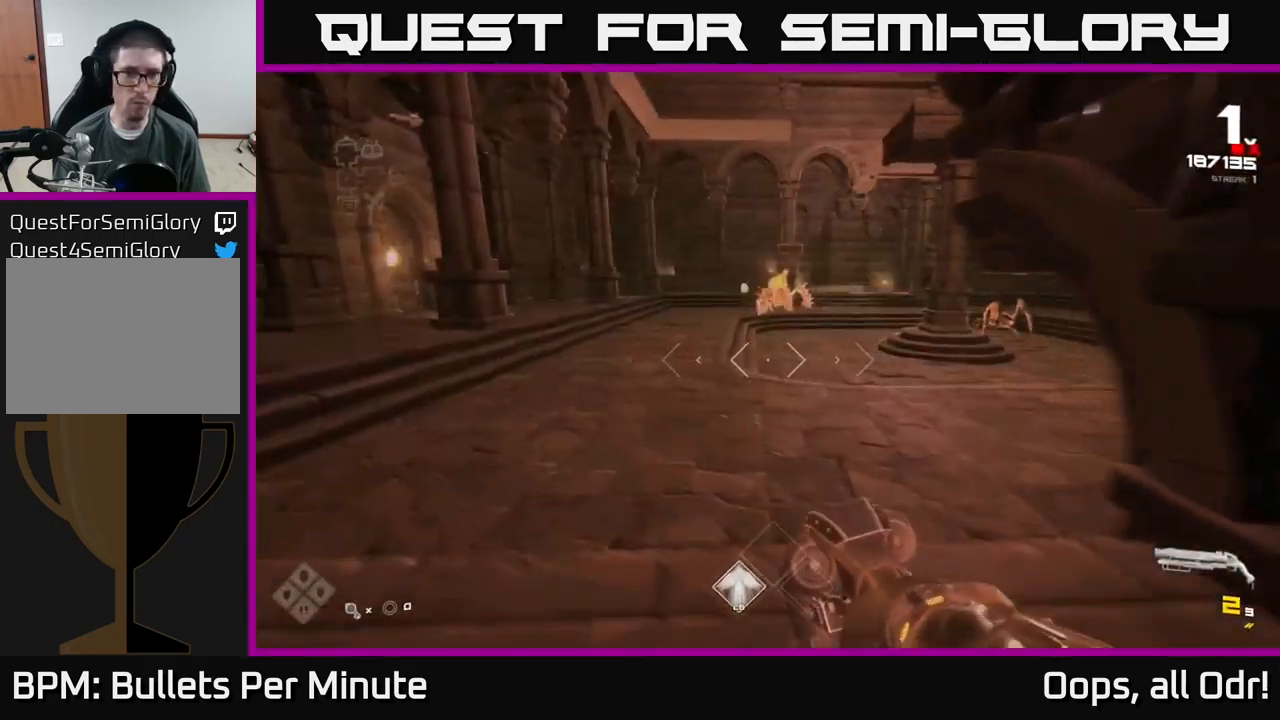
{"buttons": ["L1"], "left_stick": "up-left", "right_stick": "center", "events": [[100, "R1", "down"], [116, "right_stick", "up-right"], [216, "R1", "up"], [250, "right_stick", "center"], [400, "L1", "down"]]}
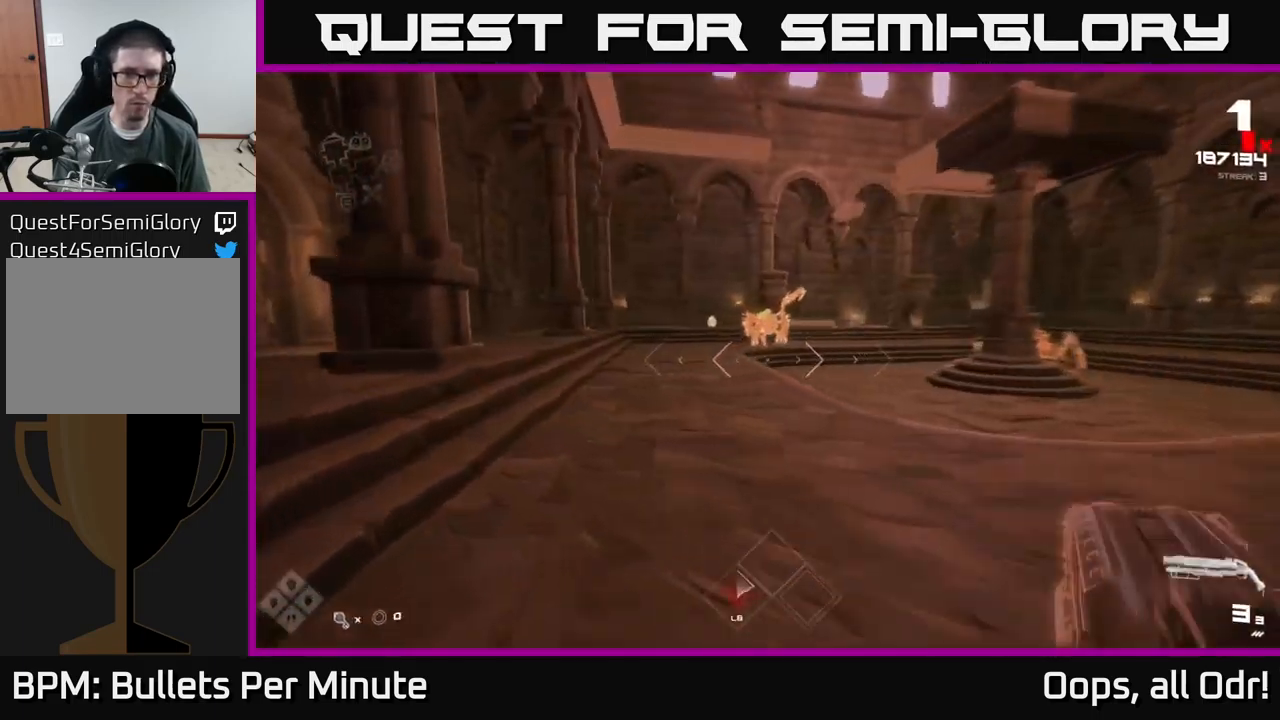
{"buttons": [], "left_stick": "up", "right_stick": "center", "events": [[66, "L1", "up"], [200, "left_stick", "up"]]}
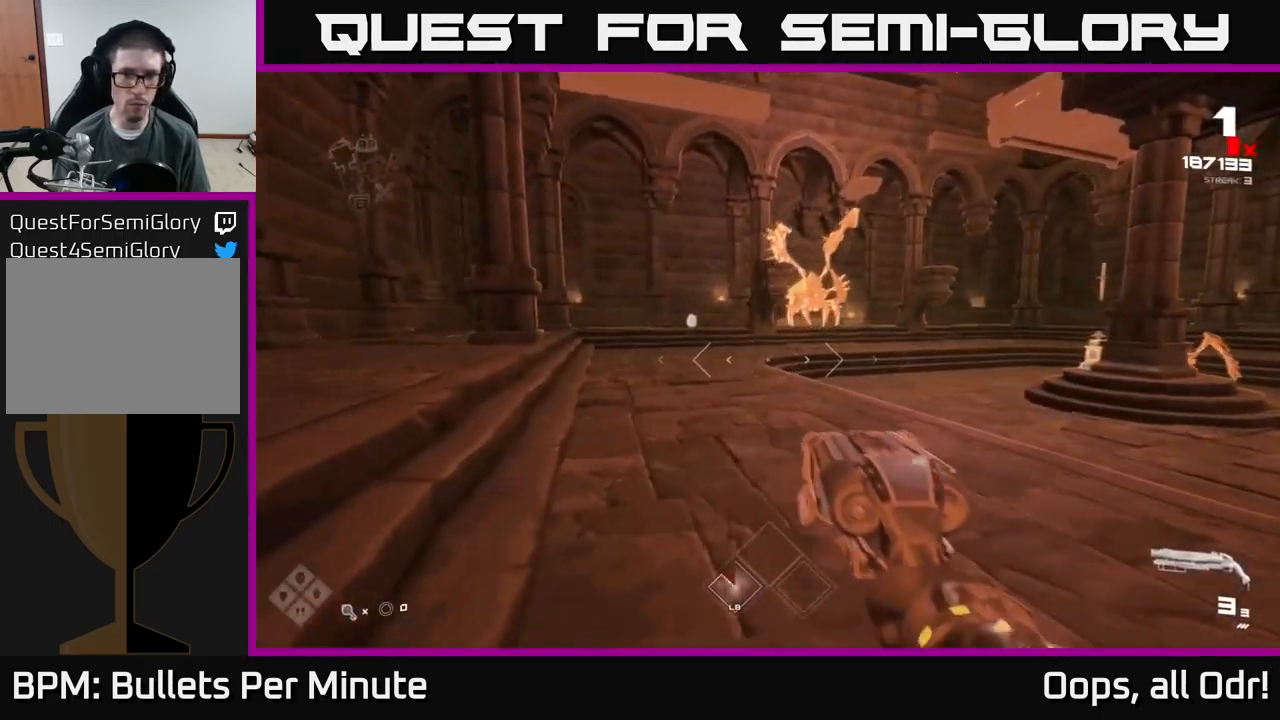
{"buttons": [], "left_stick": "up", "right_stick": "center", "events": [[33, "left_stick", "up-left"], [133, "A", "down"], [133, "left_stick", "up"], [216, "A", "up"], [233, "left_stick", "up-left"], [433, "left_stick", "up"]]}
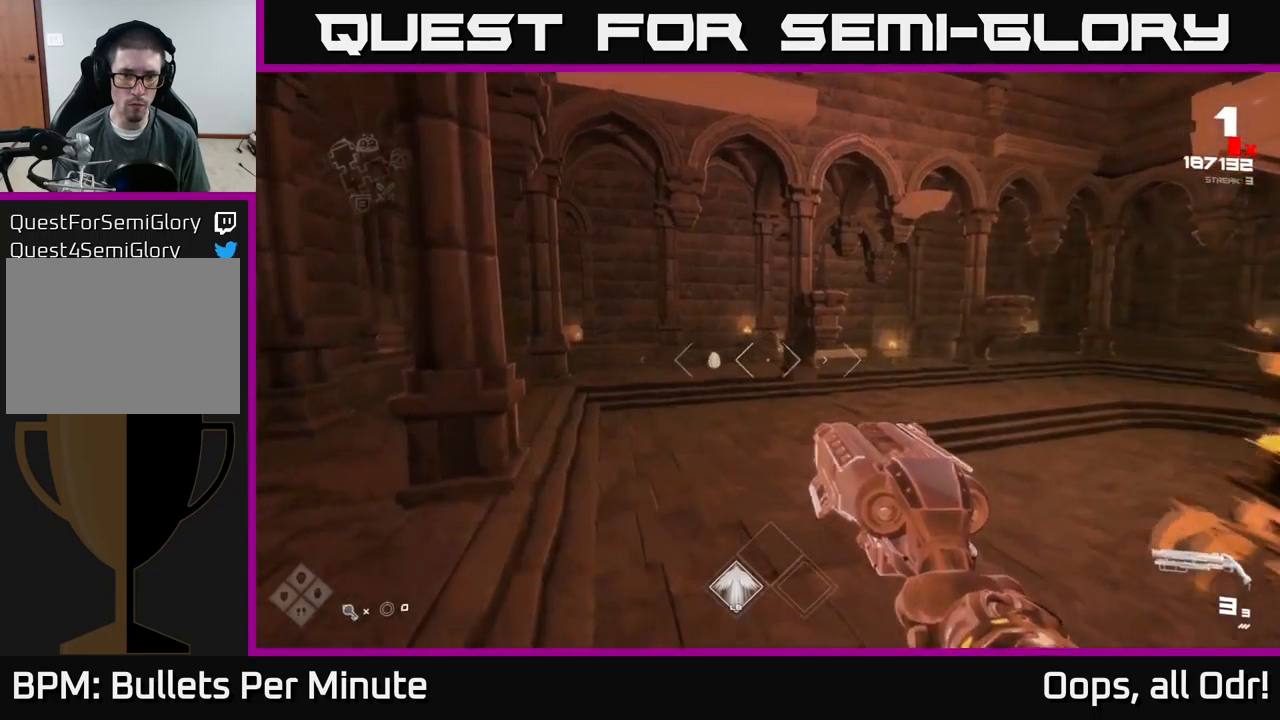
{"buttons": [], "left_stick": "up-left", "right_stick": "right", "events": [[33, "left_stick", "up-left"], [33, "right_stick", "right"], [300, "left_stick", "left"], [450, "left_stick", "up-left"]]}
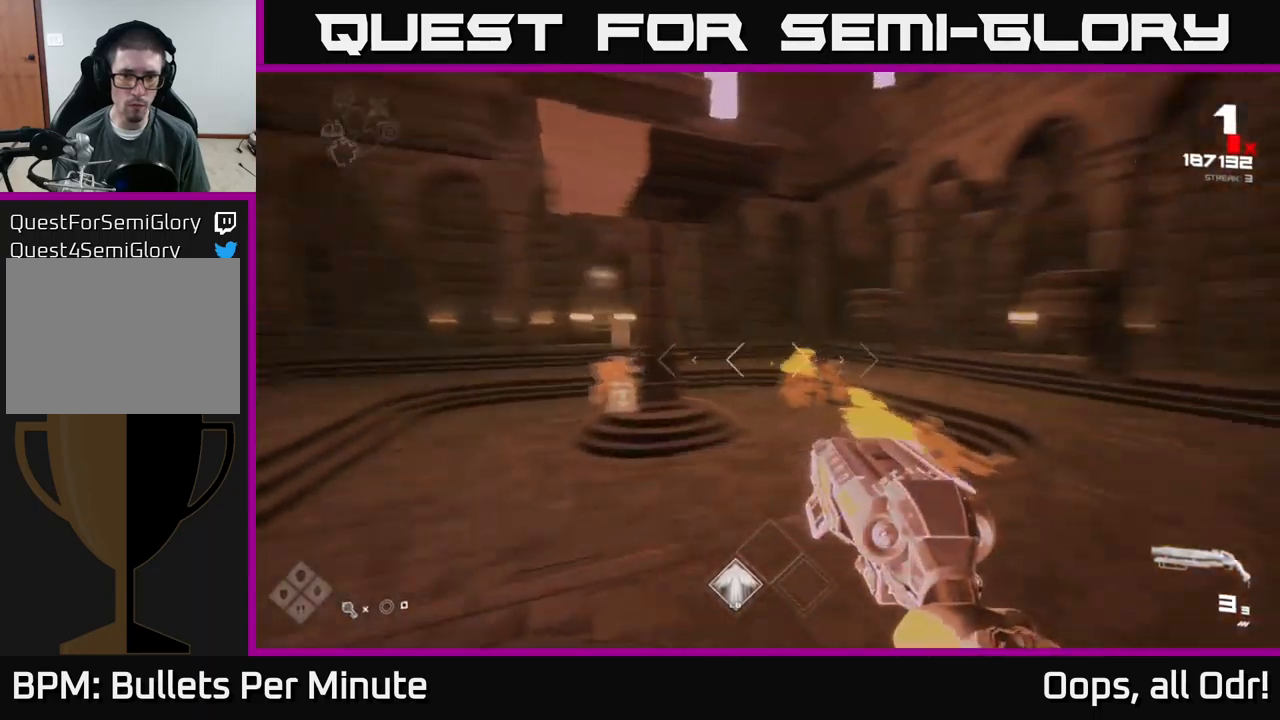
{"buttons": ["R2"], "left_stick": "up-left", "right_stick": "center", "events": [[100, "right_stick", "center"], [200, "right_stick", "right"], [333, "right_stick", "center"], [483, "R2", "down"]]}